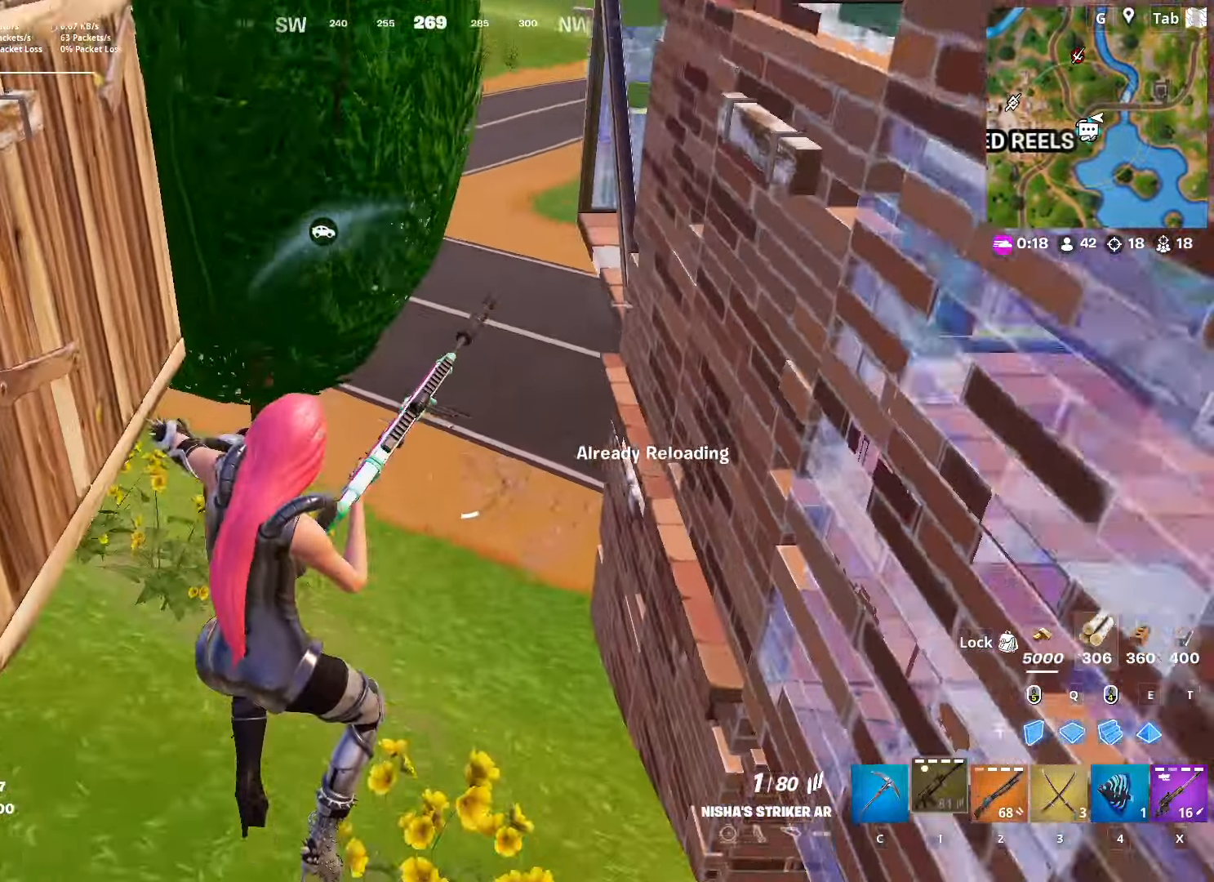
Gameplay with keyboard and mouse; each line is a JSON object with the keys and mouse buttons held at the frame after it. "events" lists presses ("down") and releases ("up") of "1", "2", "3", "4", "5", "a", "alt", "c", "caps_lock", "ctrl", "d", "e", "f", "g", "q", "r", "s", "shift", "space", "t", "tab", "v", "w", "x", "z", "mouse_left", "mouse_wheel" and "mouse_right" between this image and that frame as [ms after this image, input, new state], when the widget could be followed in between. "mouse_left", "mouse_wheel", "mouse_right" = the "left", "wheel", "right" buttons of the "mouse" list. No other keys are recorded. "wheel" means that the mouse wheel is clicked or scrolled. "mouse_move" is the direction in which the mouse moves at that frame (one of eight, or "still"), when it could be read.
{"keys": ["shift", "w"], "mouse": [], "mouse_move": "left", "events": []}
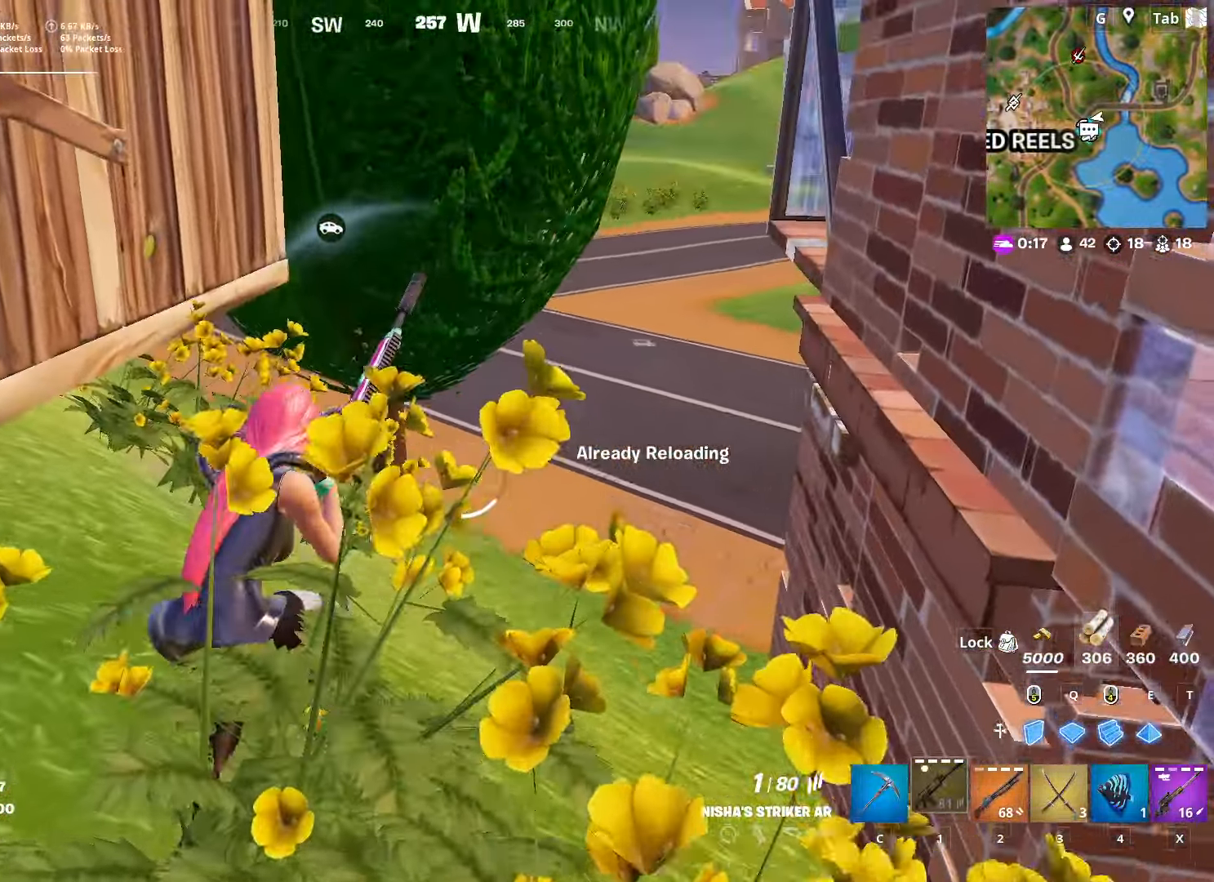
{"keys": ["d", "w"], "mouse": [], "mouse_move": "still", "events": [[17, "shift", "up"], [17, "space", "down"], [67, "d", "down"], [200, "space", "up"]]}
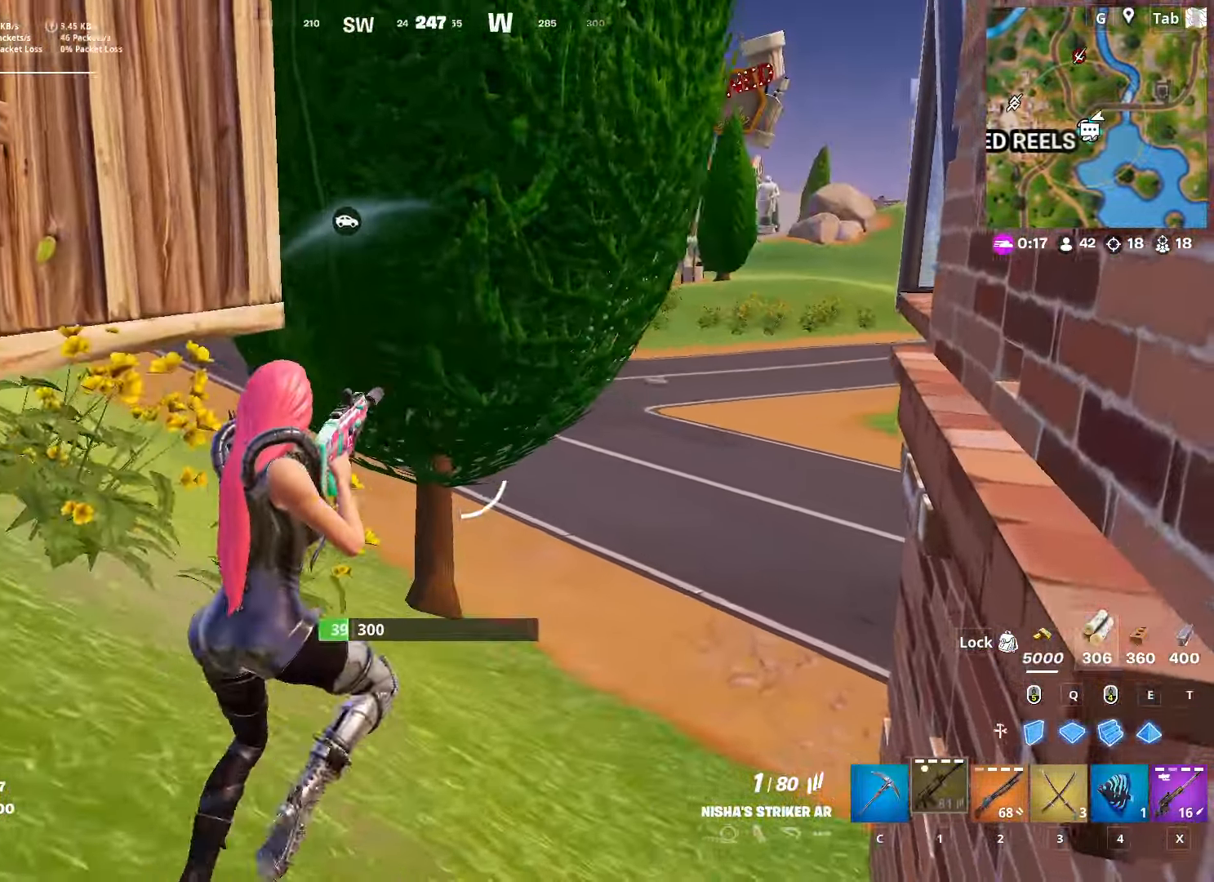
{"keys": ["d", "w"], "mouse": [], "mouse_move": "left", "events": [[33, "d", "up"], [317, "d", "down"]]}
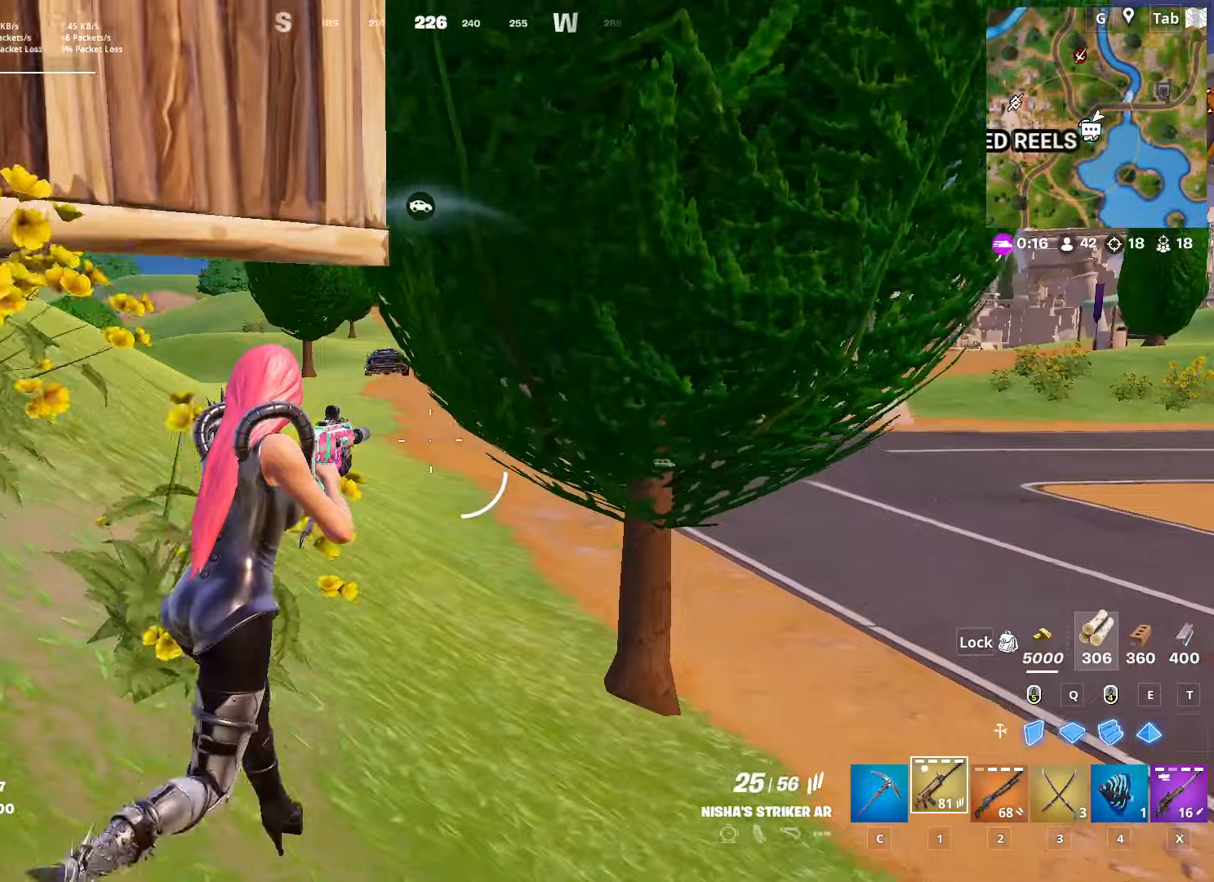
{"keys": ["w"], "mouse": [], "mouse_move": "still", "events": [[50, "ctrl", "down"], [183, "d", "up"], [283, "ctrl", "up"]]}
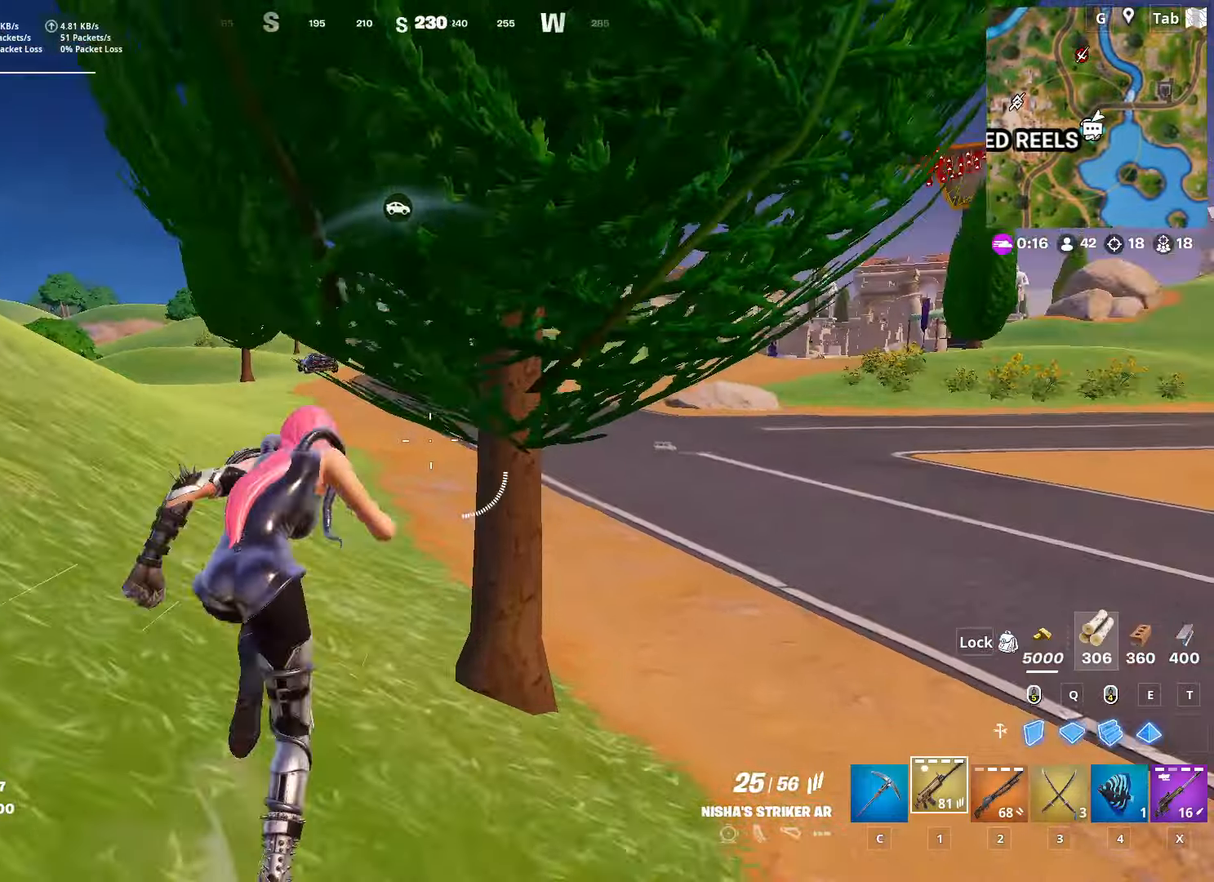
{"keys": ["w"], "mouse": [], "mouse_move": "left", "events": [[117, "3", "down"], [250, "3", "up"]]}
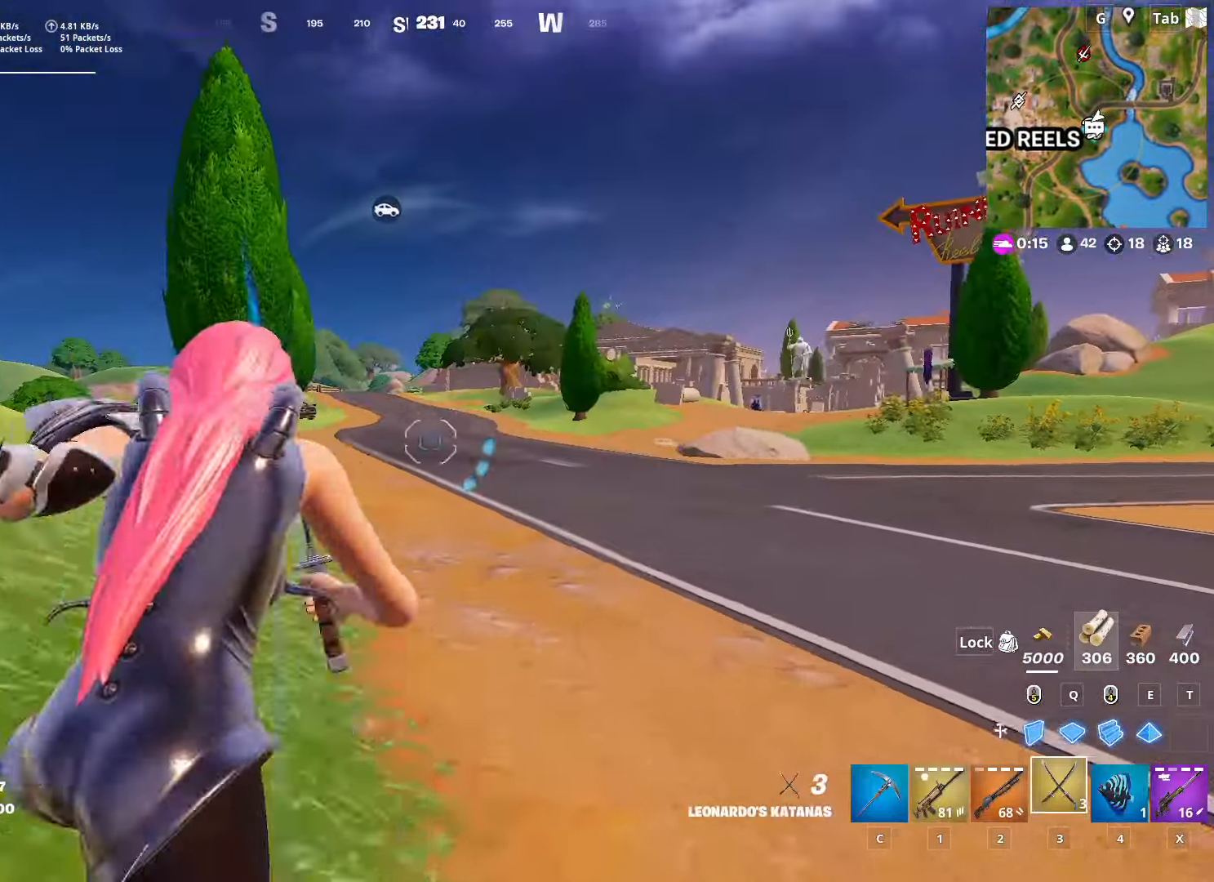
{"keys": ["w"], "mouse": ["right"], "mouse_move": "still", "events": [[217, "a", "down"], [217, "space", "down"], [267, "a", "up"], [317, "mouse_right", "down"], [400, "space", "up"]]}
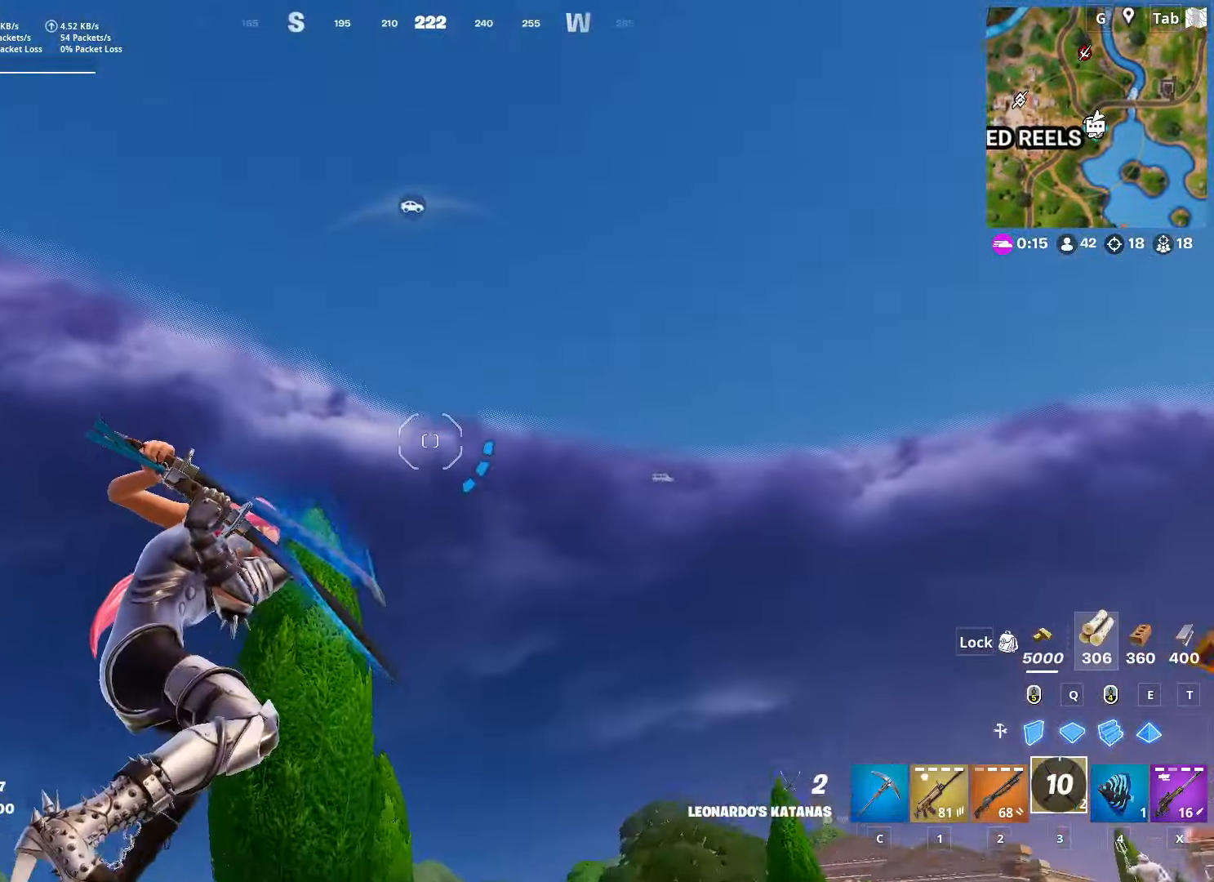
{"keys": ["w"], "mouse": [], "mouse_move": "down", "events": [[384, "mouse_right", "up"]]}
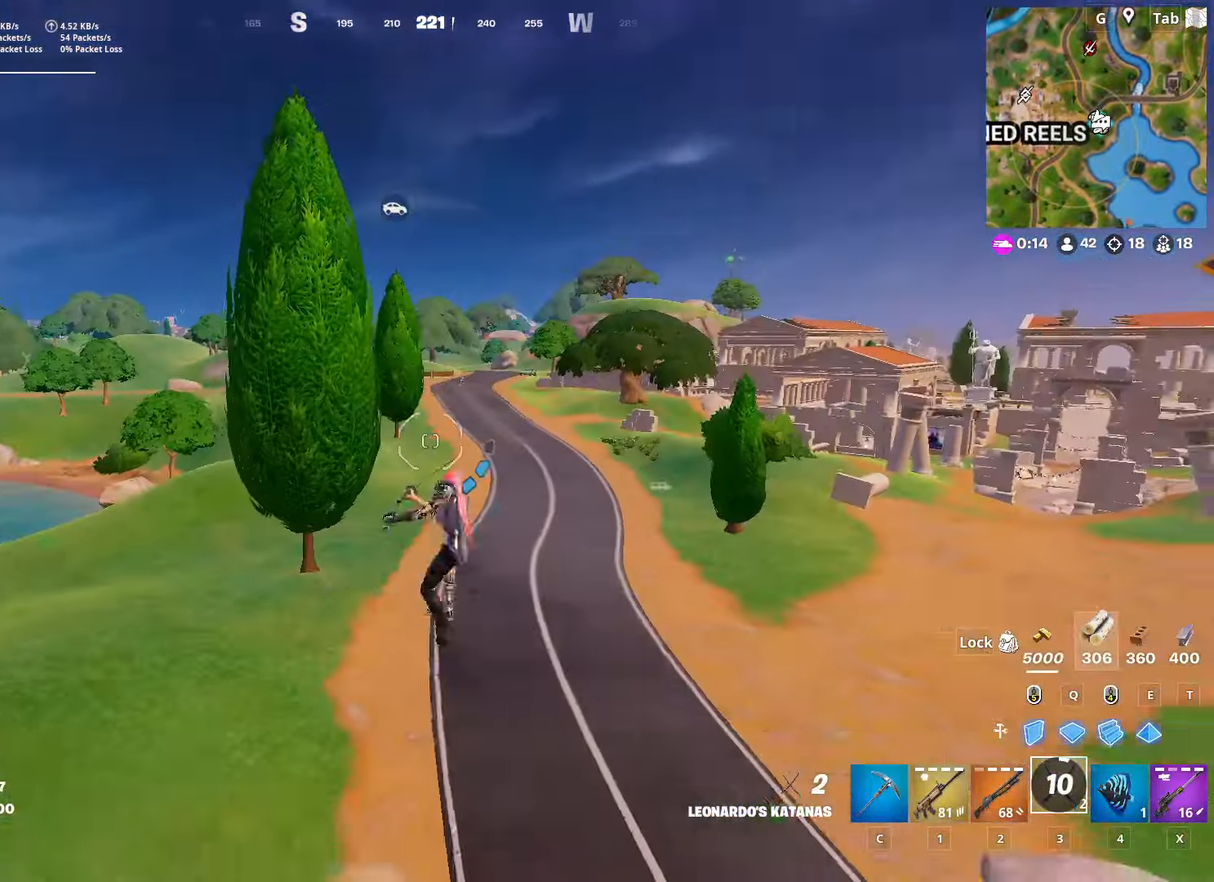
{"keys": ["w"], "mouse": ["right"], "mouse_move": "up", "events": [[350, "mouse_right", "down"]]}
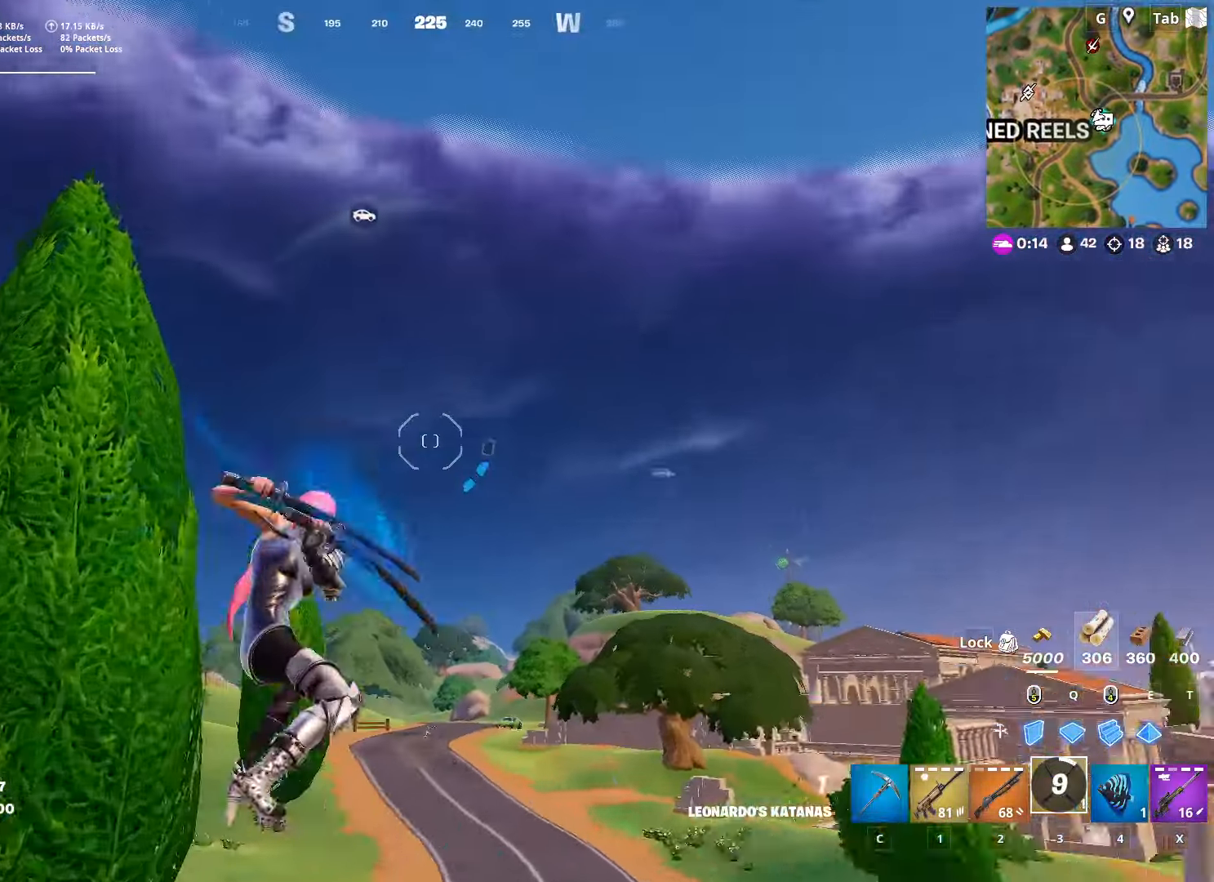
{"keys": ["w"], "mouse": [], "mouse_move": "down", "events": [[401, "mouse_right", "up"]]}
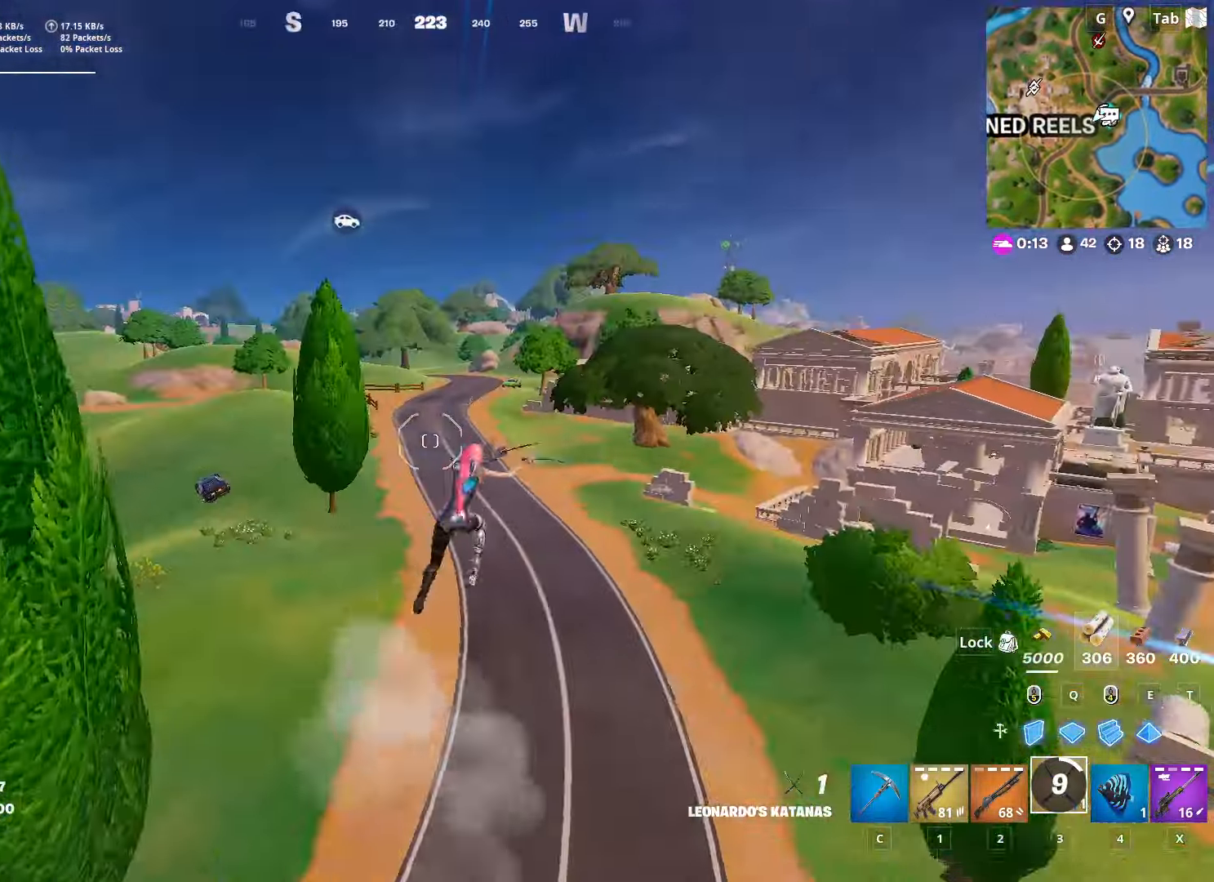
{"keys": ["w"], "mouse": [], "mouse_move": "still", "events": []}
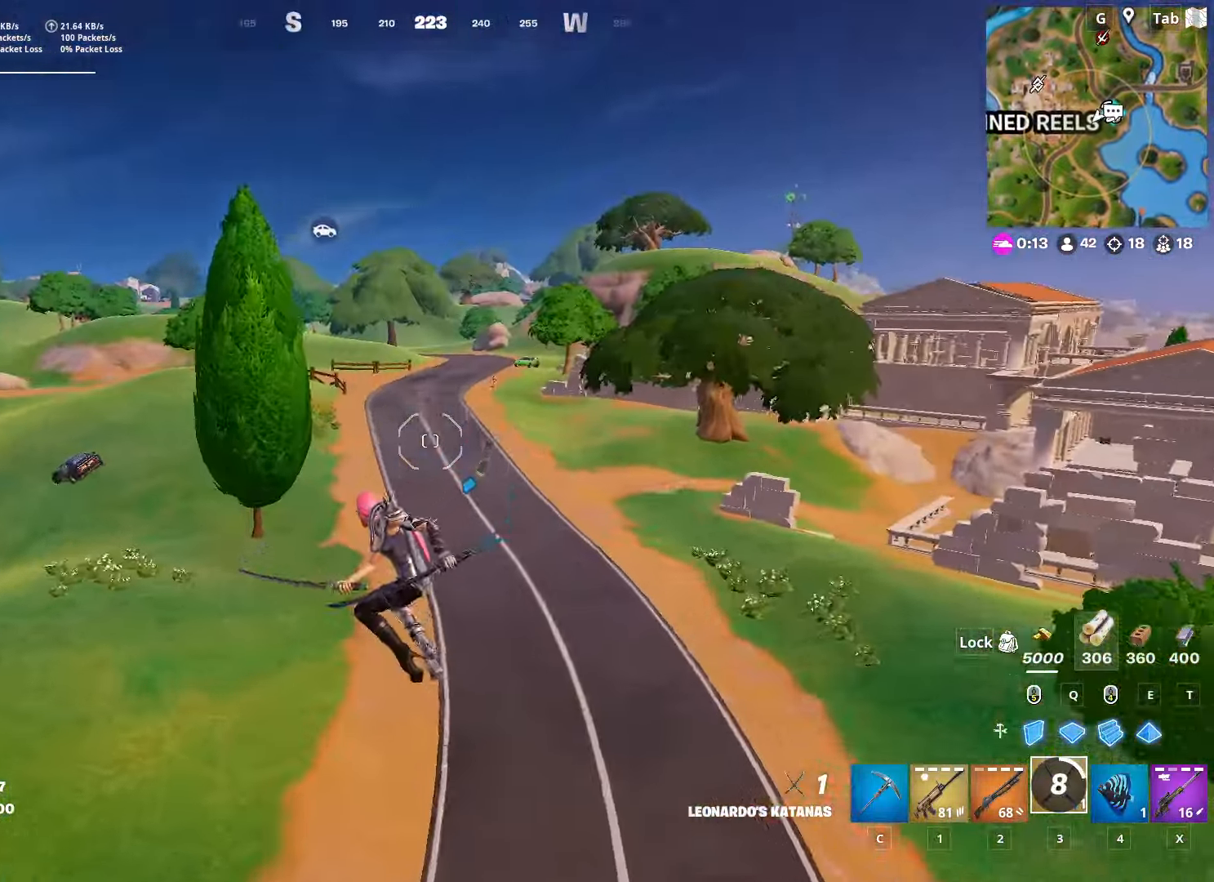
{"keys": ["w"], "mouse": ["right"], "mouse_move": "down-left", "events": [[150, "mouse_right", "down"]]}
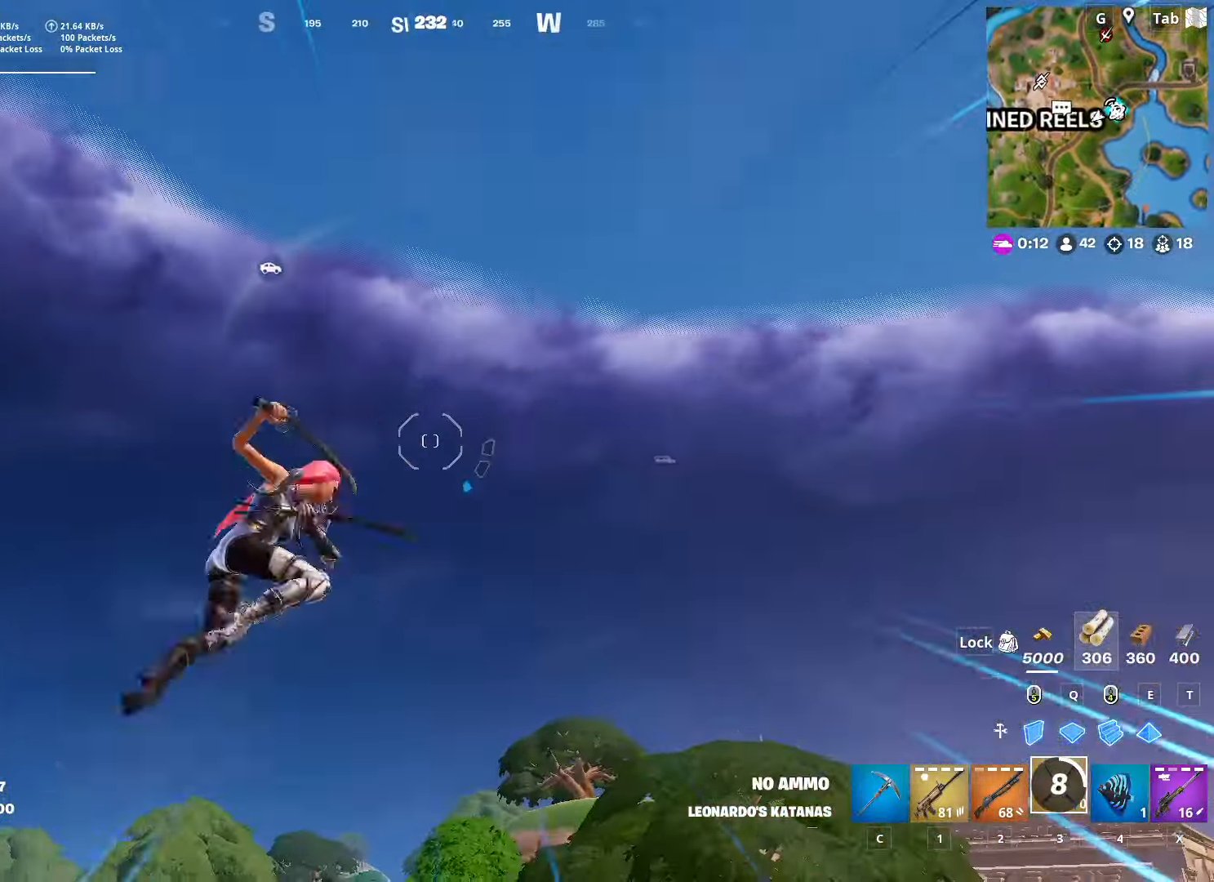
{"keys": ["w"], "mouse": [], "mouse_move": "still", "events": [[217, "mouse_right", "up"]]}
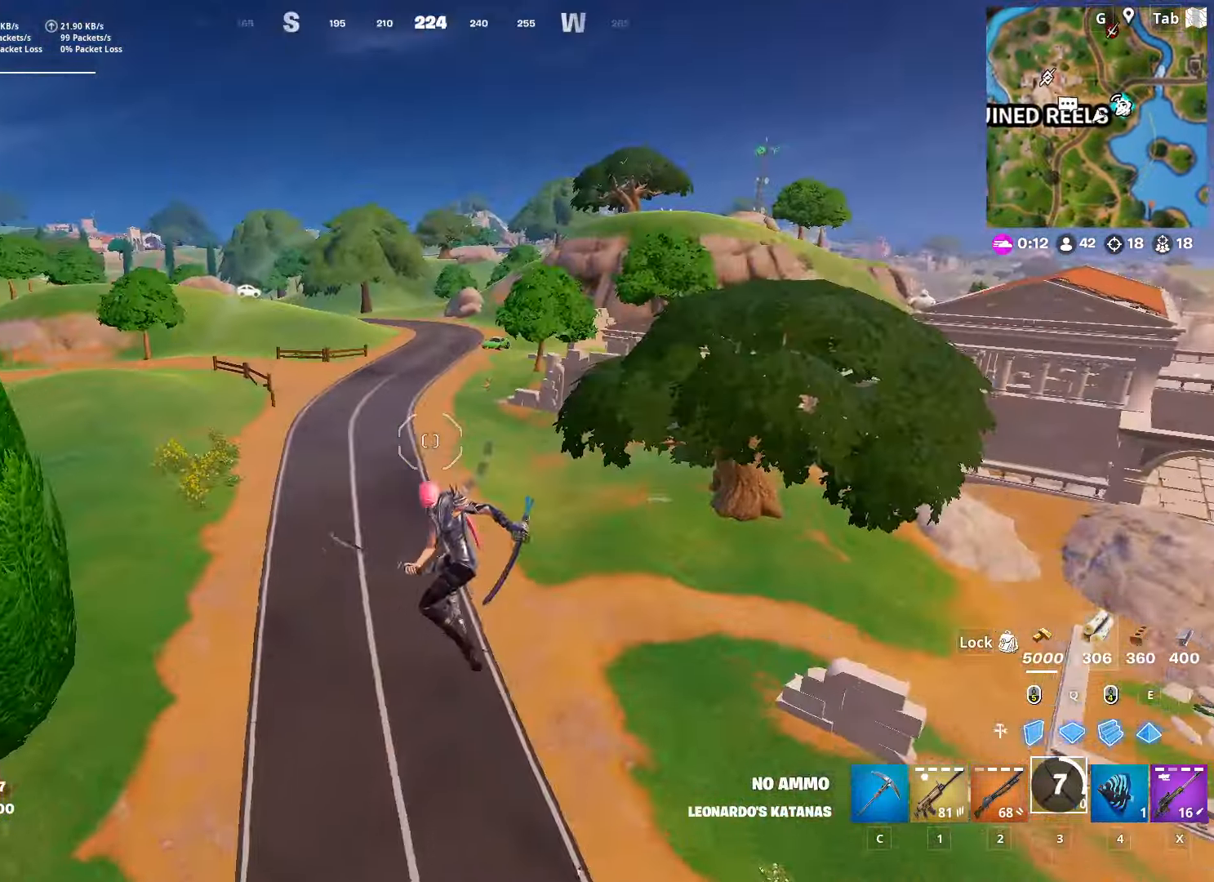
{"keys": ["d", "shift", "w"], "mouse": [], "mouse_move": "still", "events": [[384, "d", "down"], [384, "shift", "down"]]}
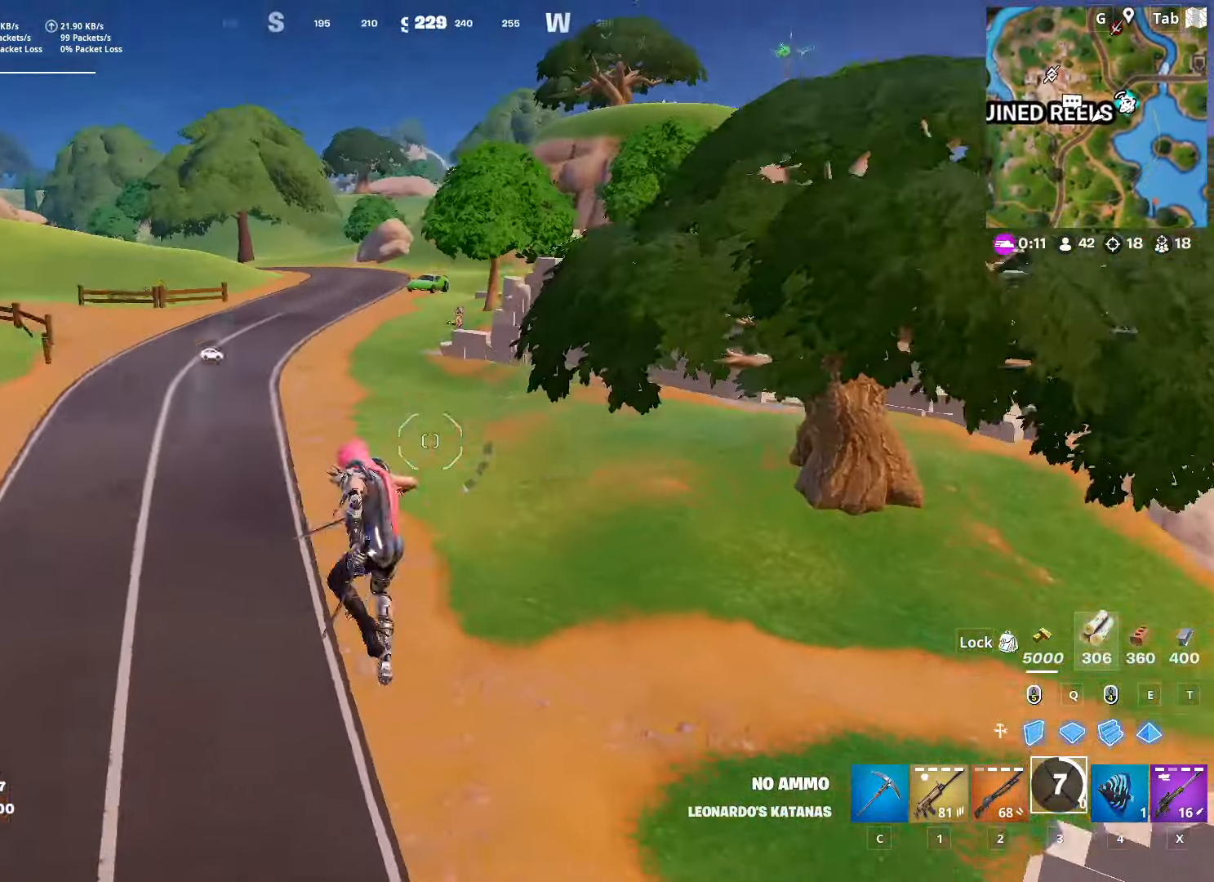
{"keys": ["shift", "w"], "mouse": [], "mouse_move": "up", "events": [[183, "d", "up"], [383, "x", "down"], [467, "x", "up"]]}
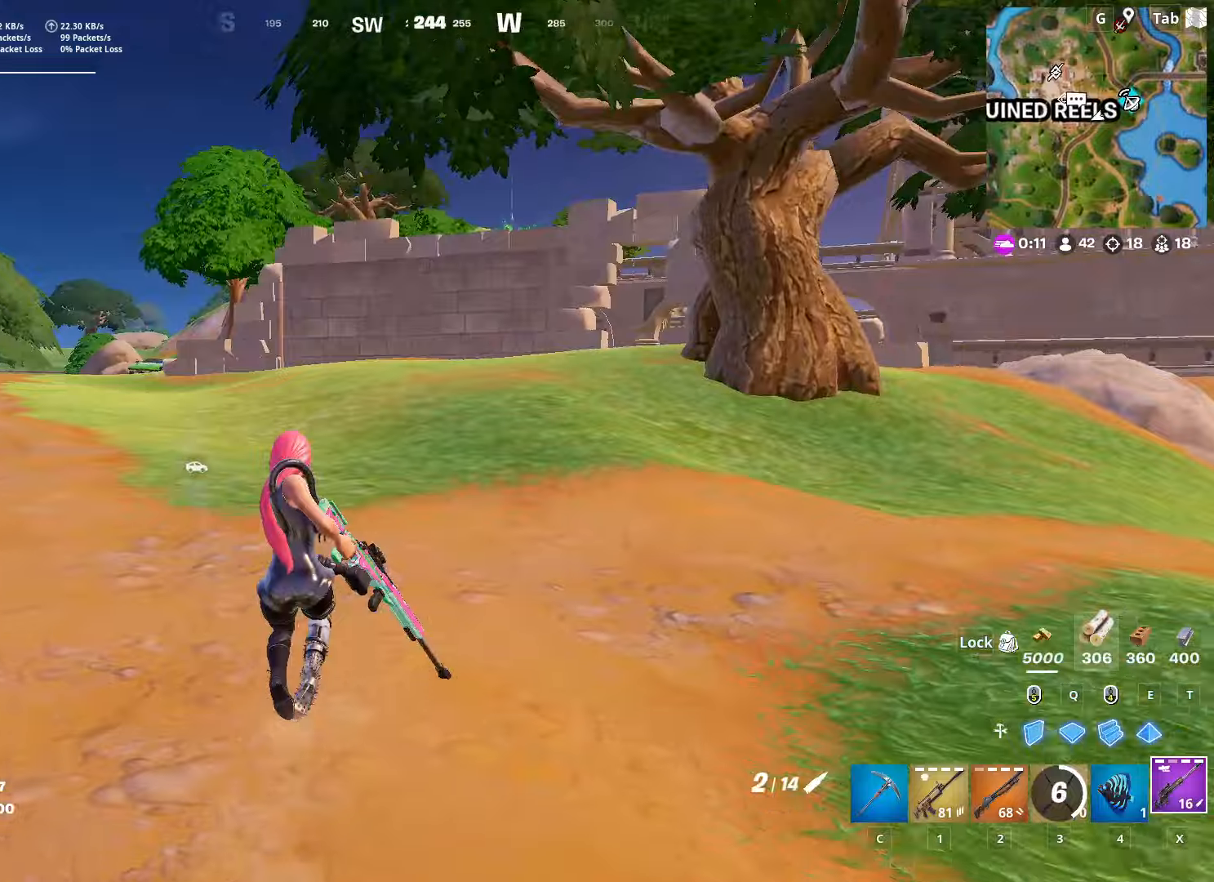
{"keys": ["d", "space"], "mouse": [], "mouse_move": "left", "events": [[116, "d", "down"], [400, "shift", "up"], [484, "space", "down"], [484, "w", "up"]]}
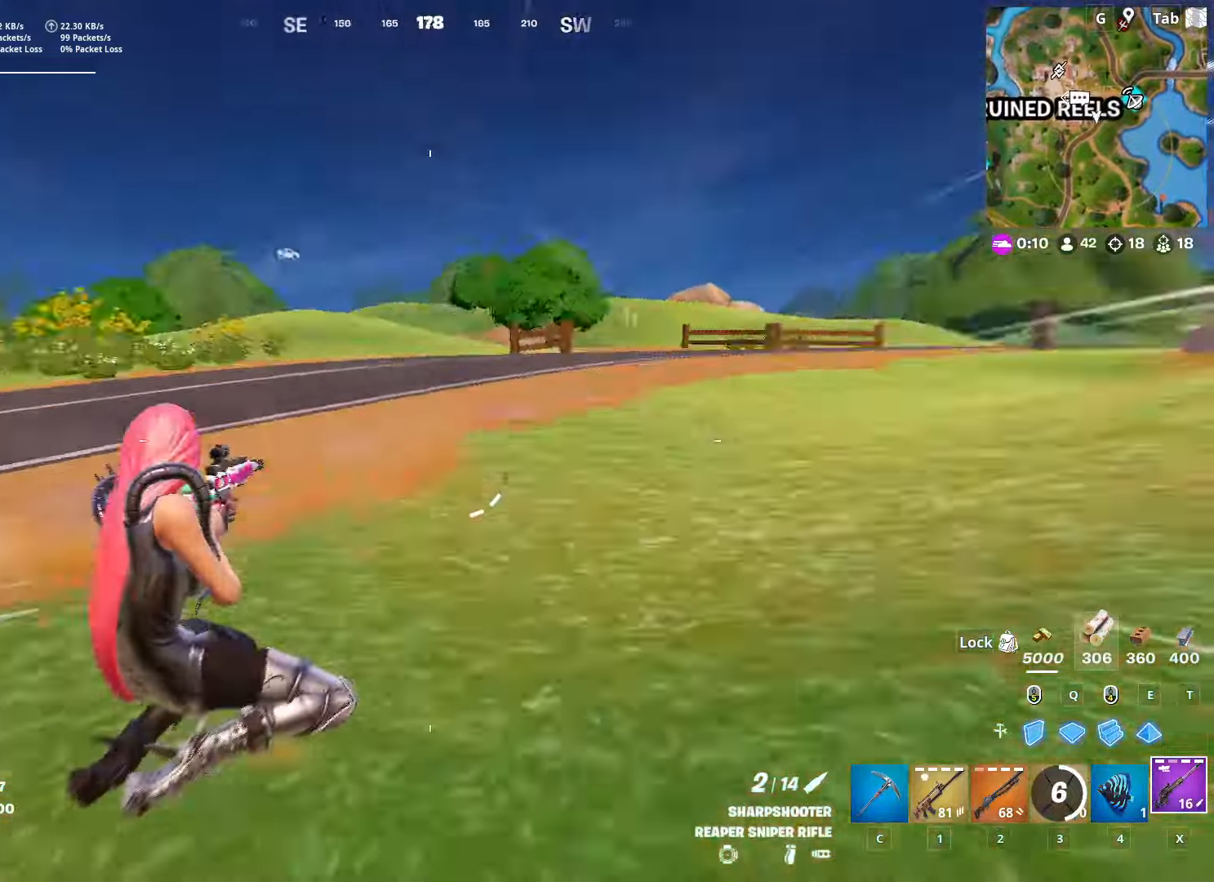
{"keys": ["d", "shift", "w"], "mouse": [], "mouse_move": "right", "events": [[167, "s", "down"], [217, "shift", "down"], [217, "space", "up"], [317, "s", "up"], [501, "w", "down"]]}
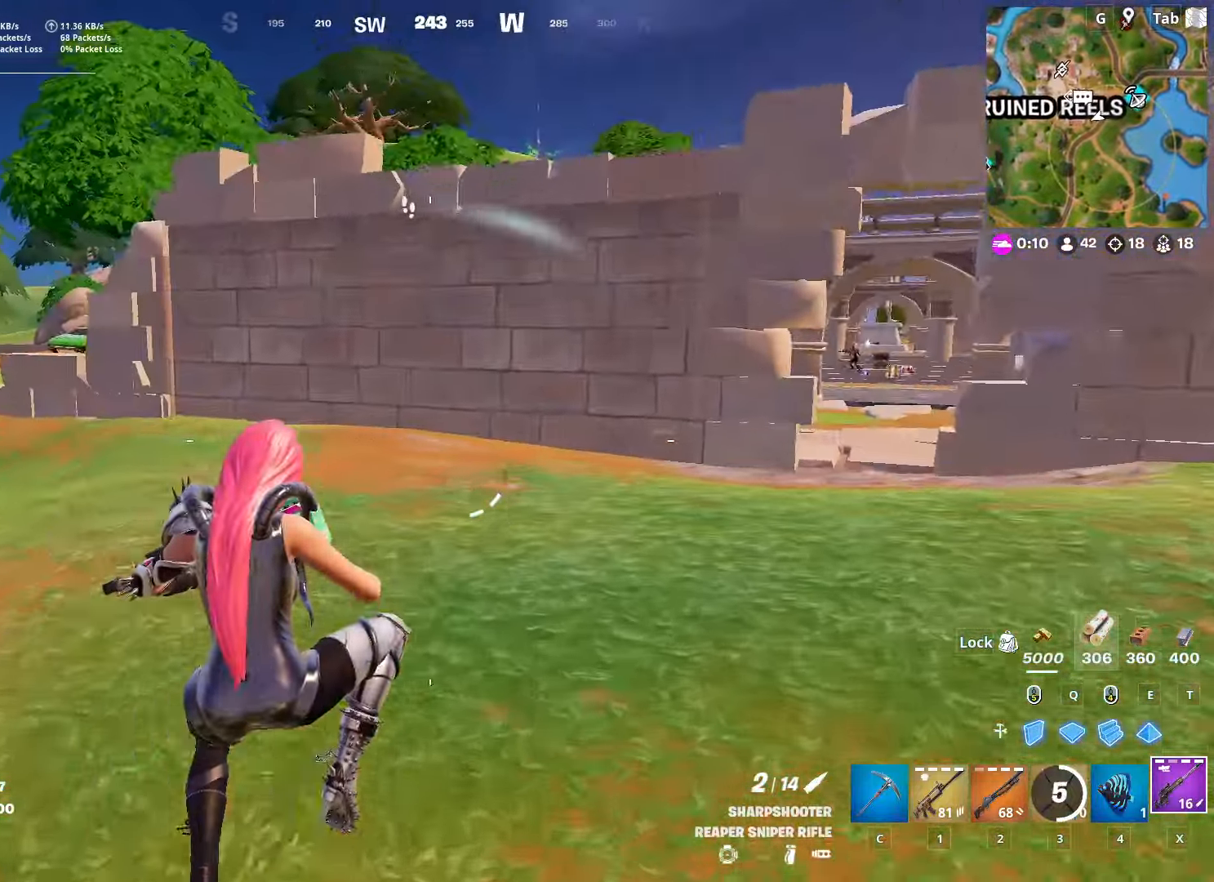
{"keys": ["space", "w"], "mouse": [], "mouse_move": "still", "events": [[183, "d", "up"], [333, "space", "down"], [417, "shift", "up"]]}
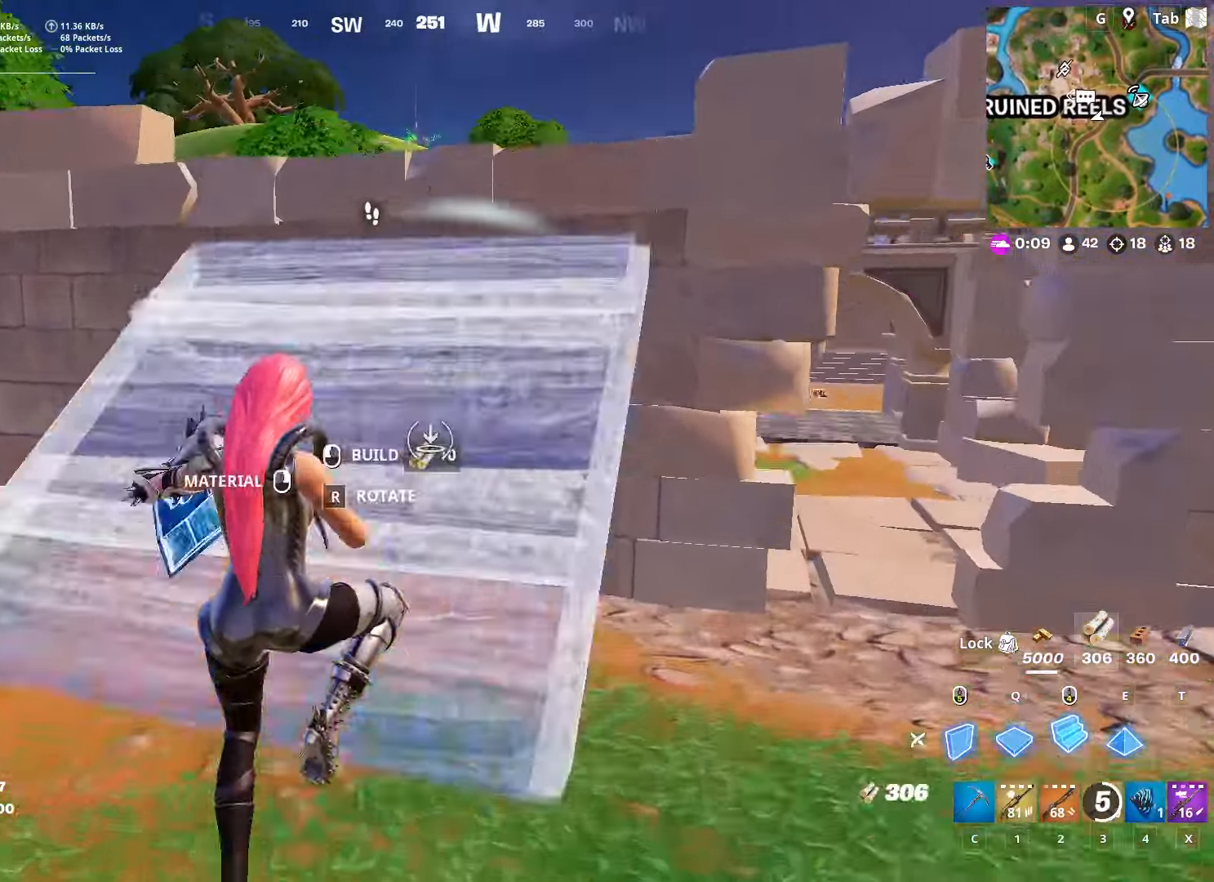
{"keys": ["w"], "mouse": [], "mouse_move": "still", "events": [[17, "mouse_left", "down"], [67, "space", "up"], [117, "2", "down"], [117, "mouse_left", "up"], [250, "2", "up"]]}
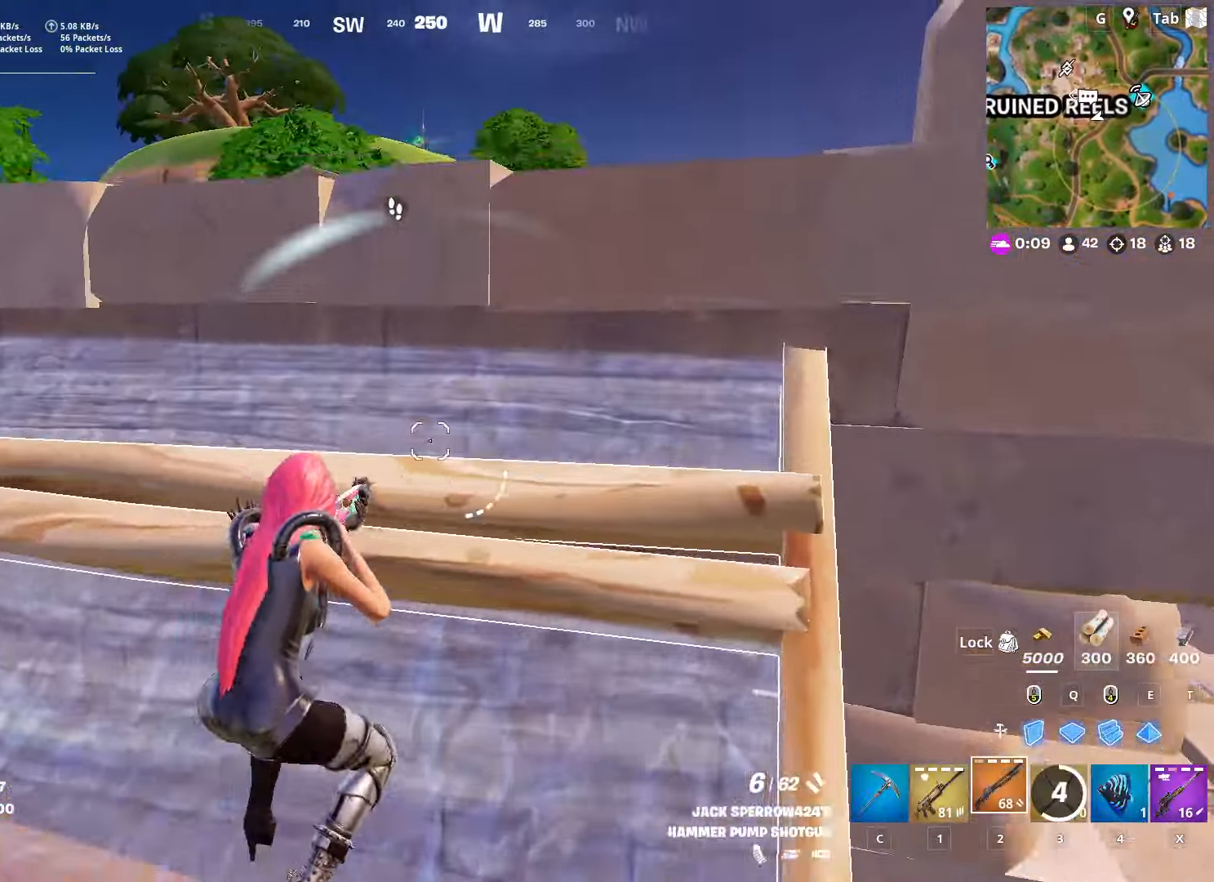
{"keys": ["d", "w"], "mouse": [], "mouse_move": "still", "events": [[33, "d", "down"], [167, "d", "up"], [267, "space", "down"], [367, "d", "down"], [500, "space", "up"]]}
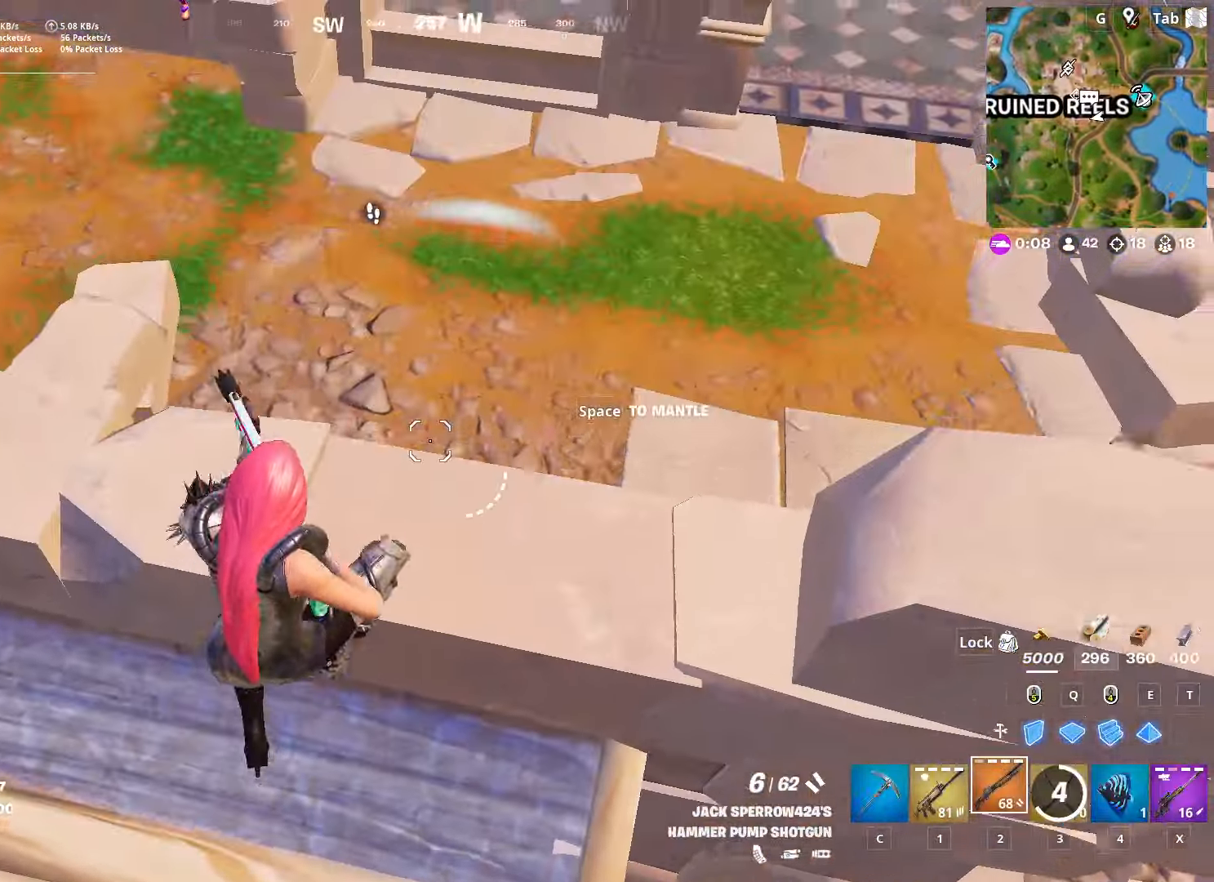
{"keys": ["w"], "mouse": [], "mouse_move": "left", "events": [[150, "d", "up"]]}
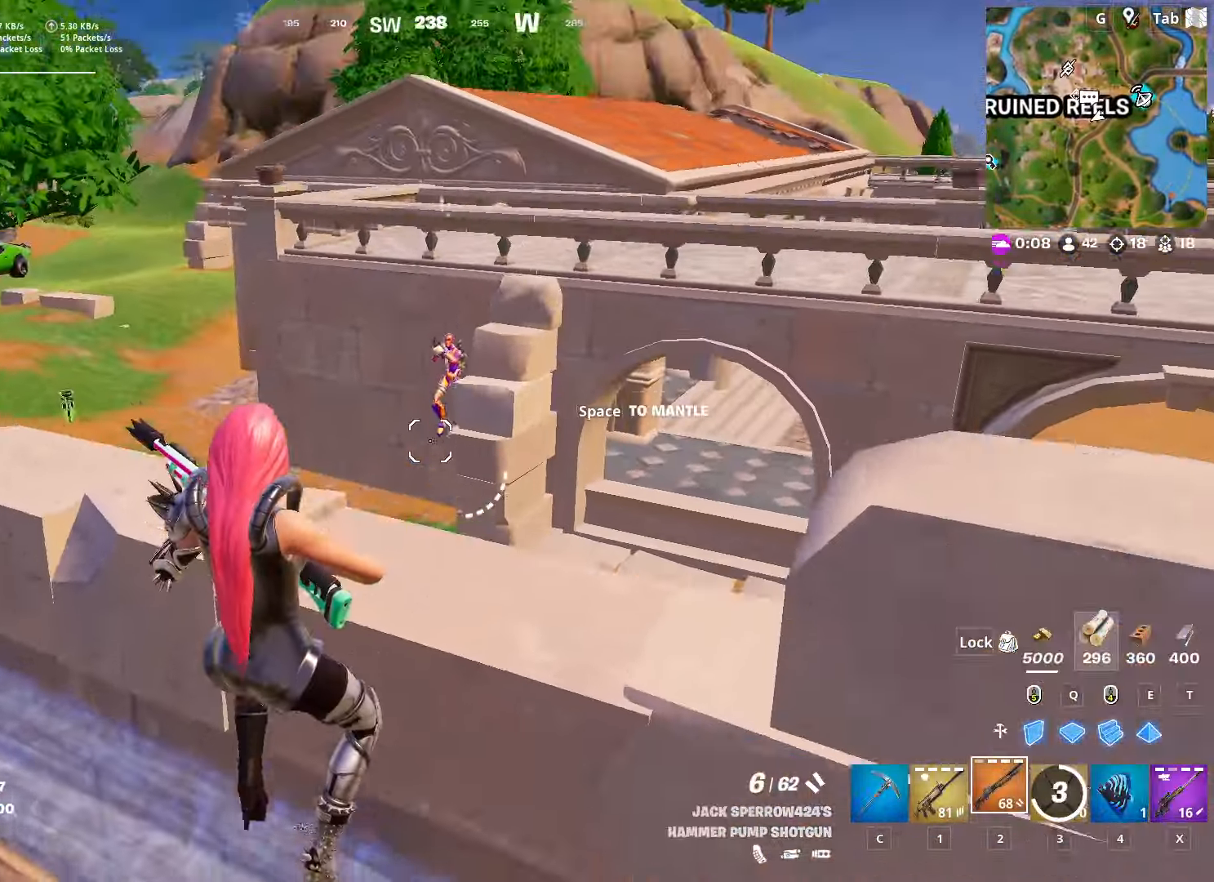
{"keys": ["e", "space", "w"], "mouse": [], "mouse_move": "down", "events": [[66, "mouse_left", "down"], [66, "mouse_right", "down"], [116, "mouse_right", "up"], [167, "mouse_left", "up"], [300, "space", "down"], [484, "e", "down"]]}
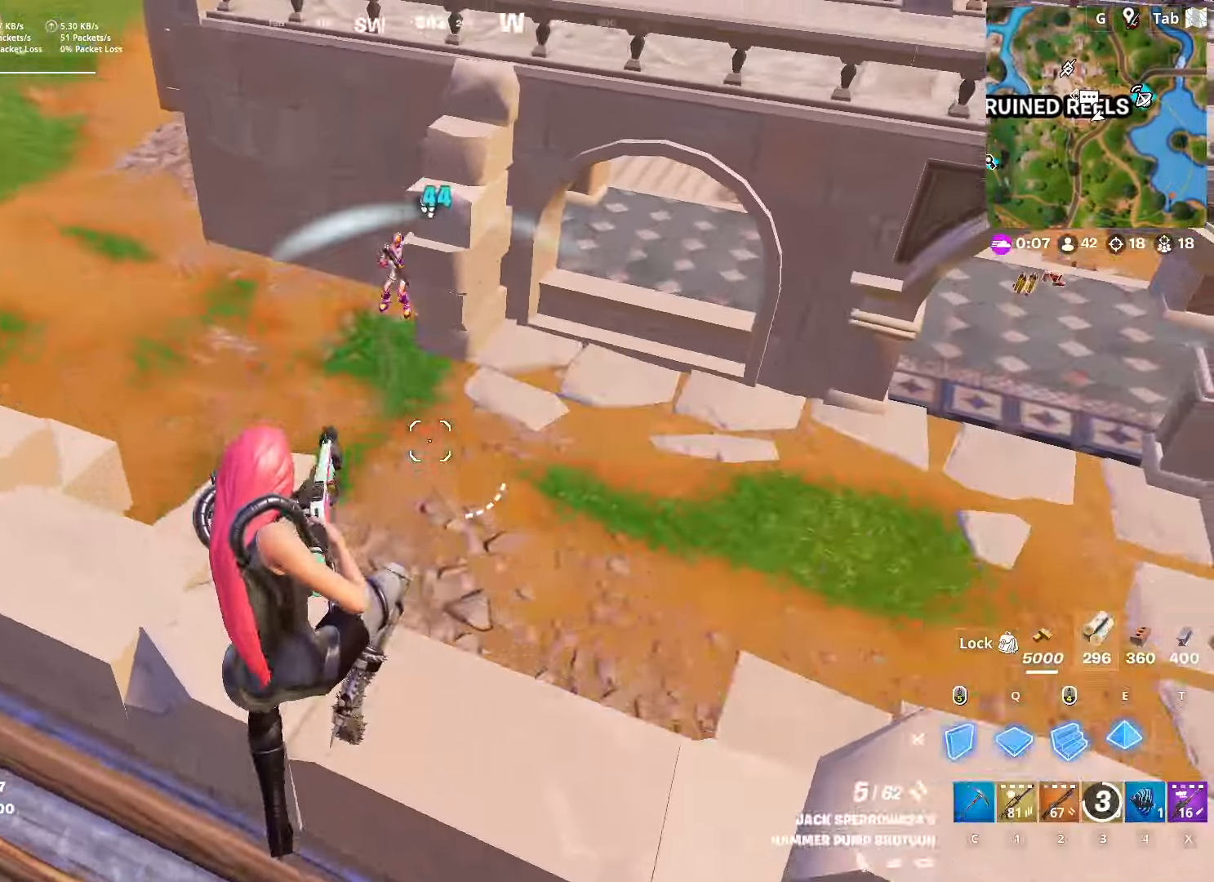
{"keys": ["w"], "mouse": ["left"], "mouse_move": "down-right", "events": [[34, "mouse_left", "down"], [34, "space", "up"], [84, "q", "down"], [134, "e", "up"], [267, "e", "down"], [317, "q", "up"], [401, "e", "up"]]}
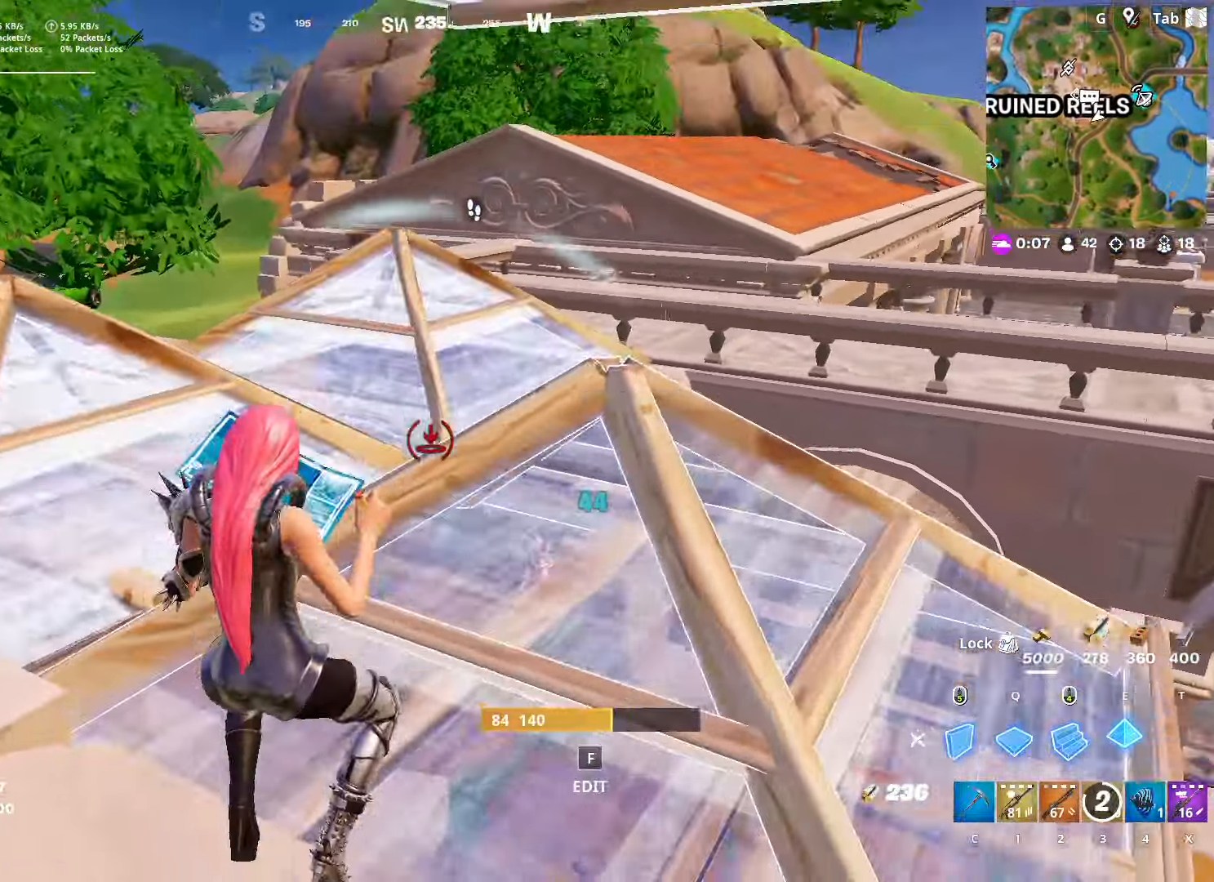
{"keys": ["e", "q", "w"], "mouse": ["left"], "mouse_move": "down", "events": [[333, "q", "down"], [417, "e", "down"]]}
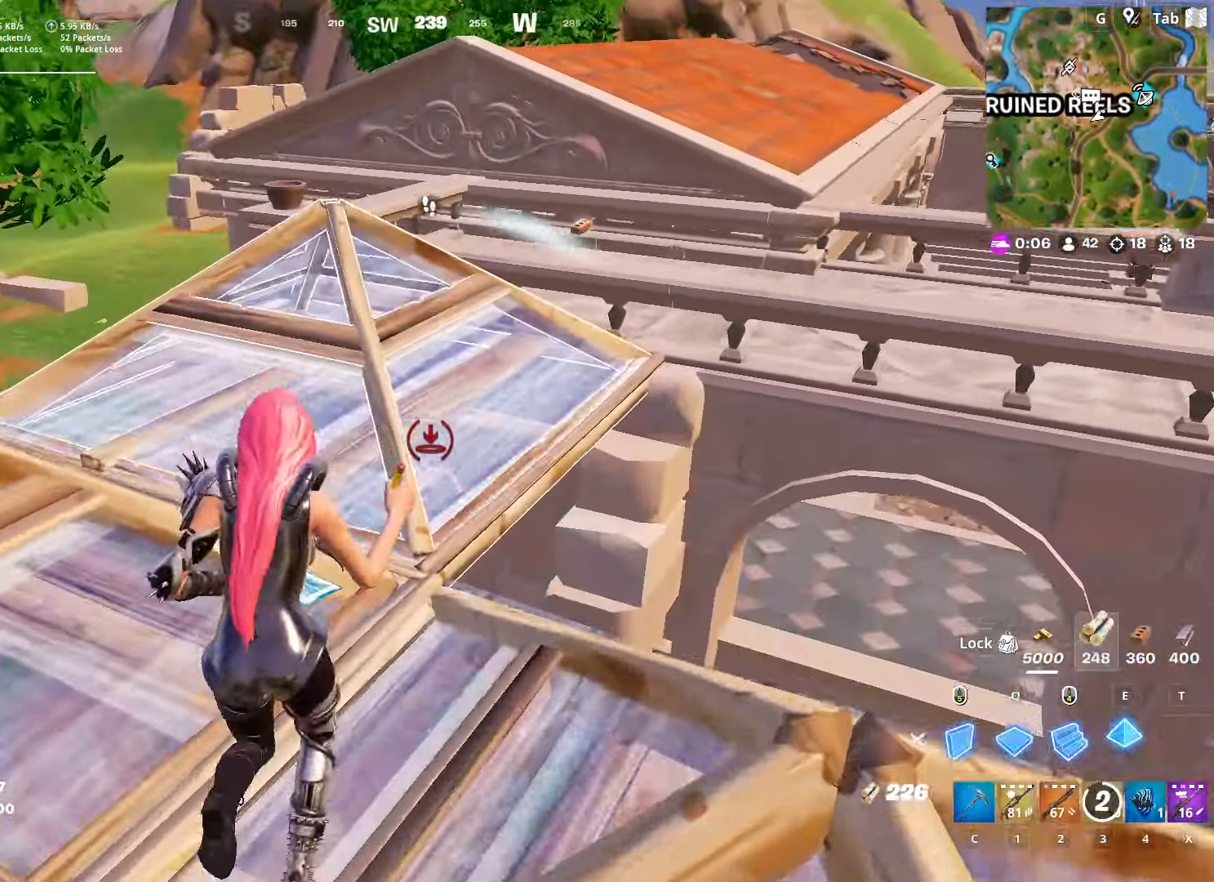
{"keys": ["w"], "mouse": [], "mouse_move": "down", "events": [[67, "e", "up"], [67, "mouse_left", "up"], [67, "q", "up"], [117, "c", "down"], [150, "c", "up"], [250, "f", "down"], [250, "mouse_left", "down"], [300, "f", "up"], [351, "mouse_left", "up"], [401, "f", "down"], [451, "mouse_left", "down"], [484, "f", "up"], [484, "mouse_left", "up"]]}
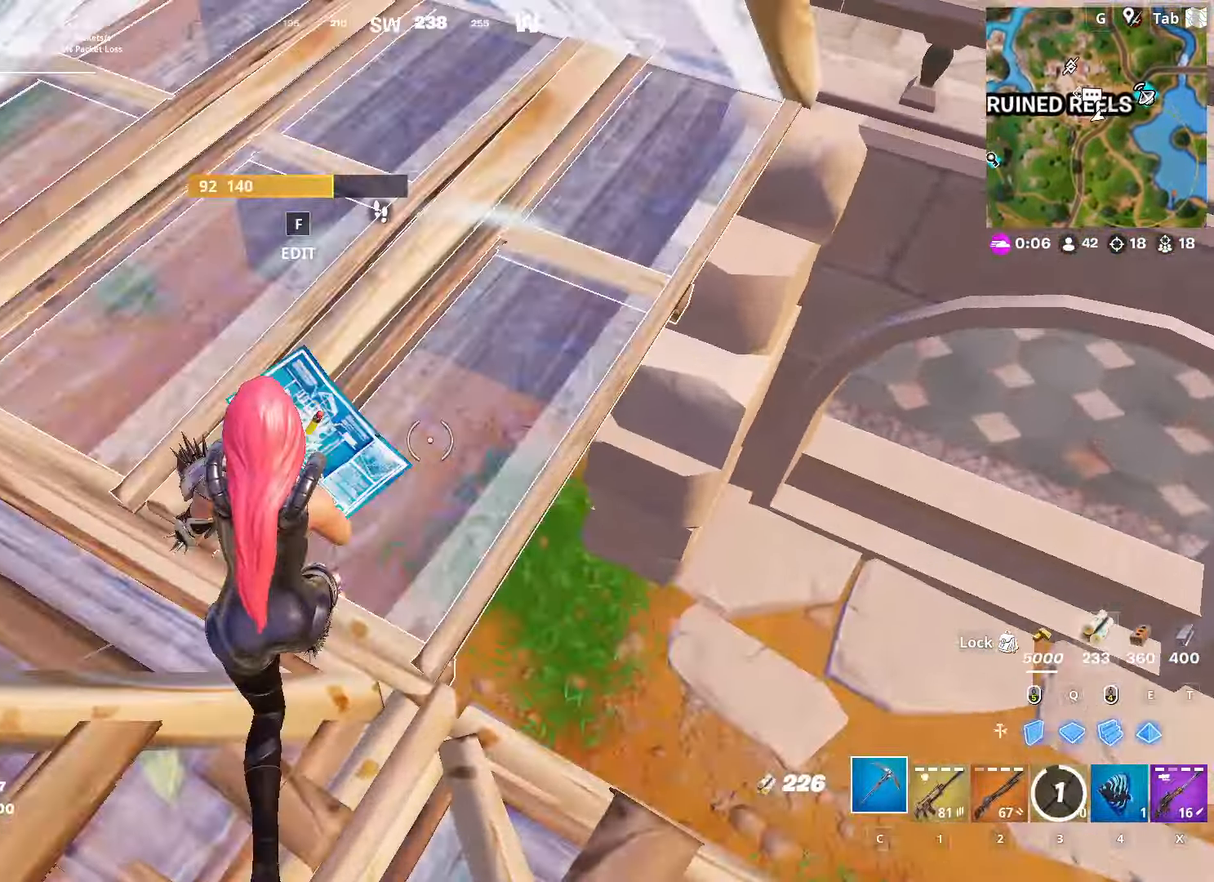
{"keys": ["d", "w"], "mouse": ["left"], "mouse_move": "up", "events": [[83, "e", "down"], [133, "mouse_left", "down"], [167, "e", "up"], [267, "d", "down"]]}
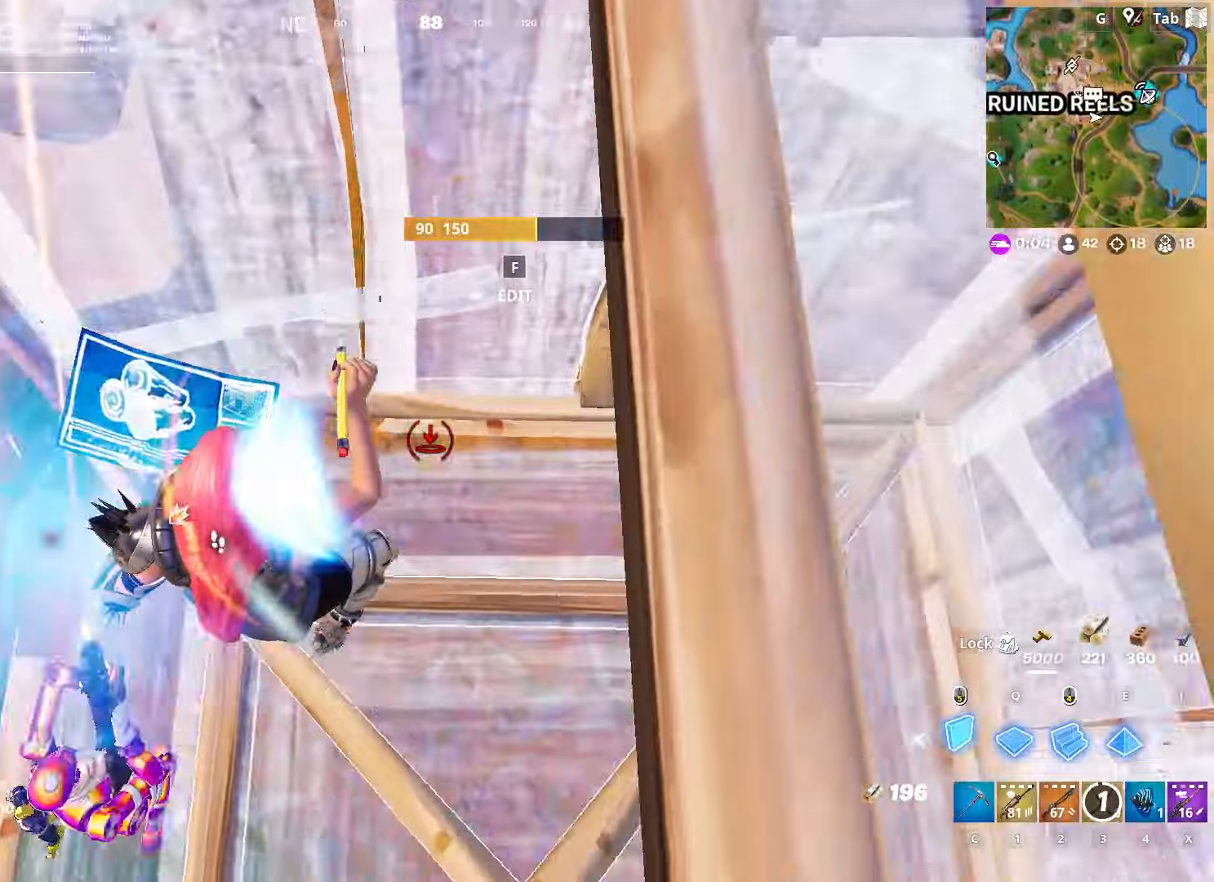
{"keys": ["a", "s"], "mouse": [], "mouse_move": "right", "events": [[50, "2", "down"], [100, "mouse_left", "up"], [150, "2", "up"], [183, "w", "up"], [283, "s", "down"], [383, "a", "down"], [383, "d", "up"]]}
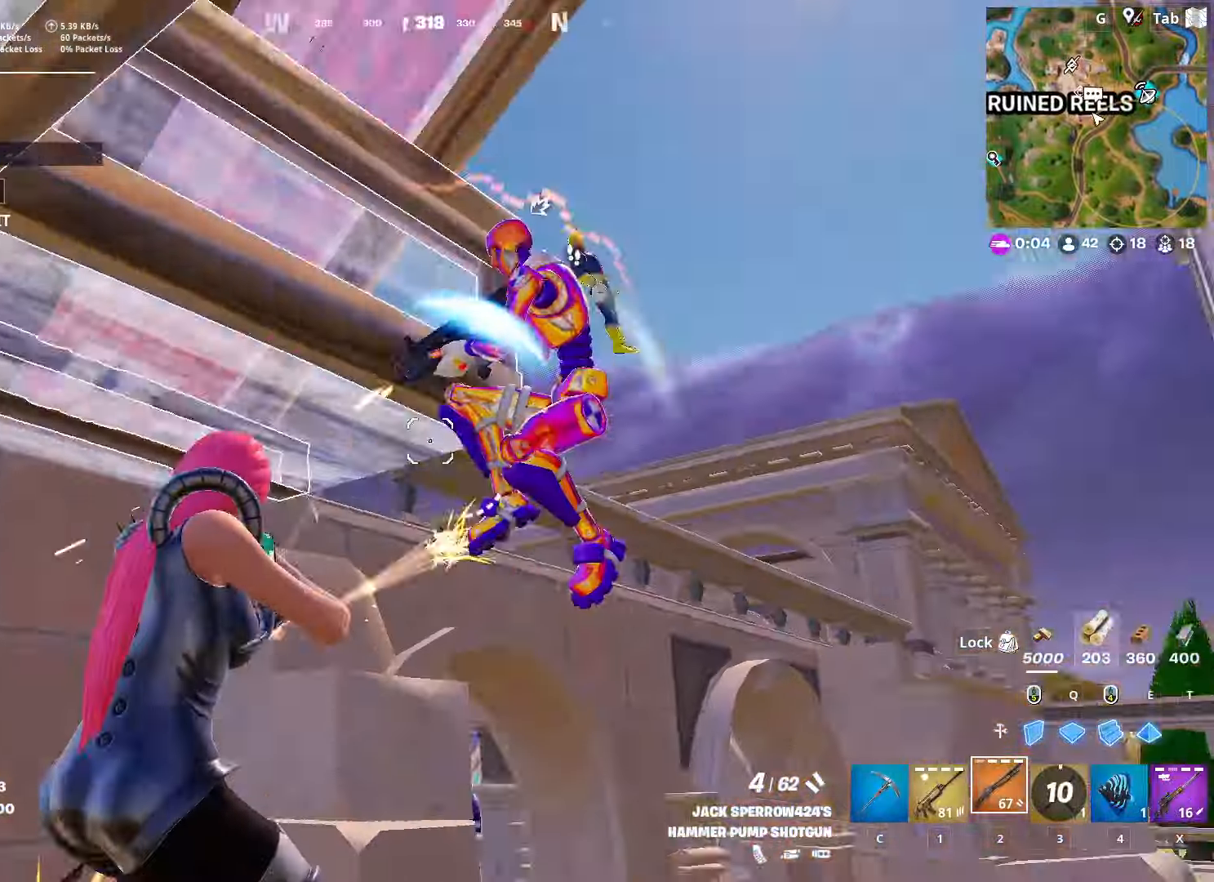
{"keys": ["a"], "mouse": [], "mouse_move": "up-right", "events": [[17, "mouse_left", "down"], [117, "mouse_left", "up"], [117, "s", "up"], [250, "f", "down"], [351, "f", "up"], [351, "mouse_left", "down"], [434, "mouse_left", "up"]]}
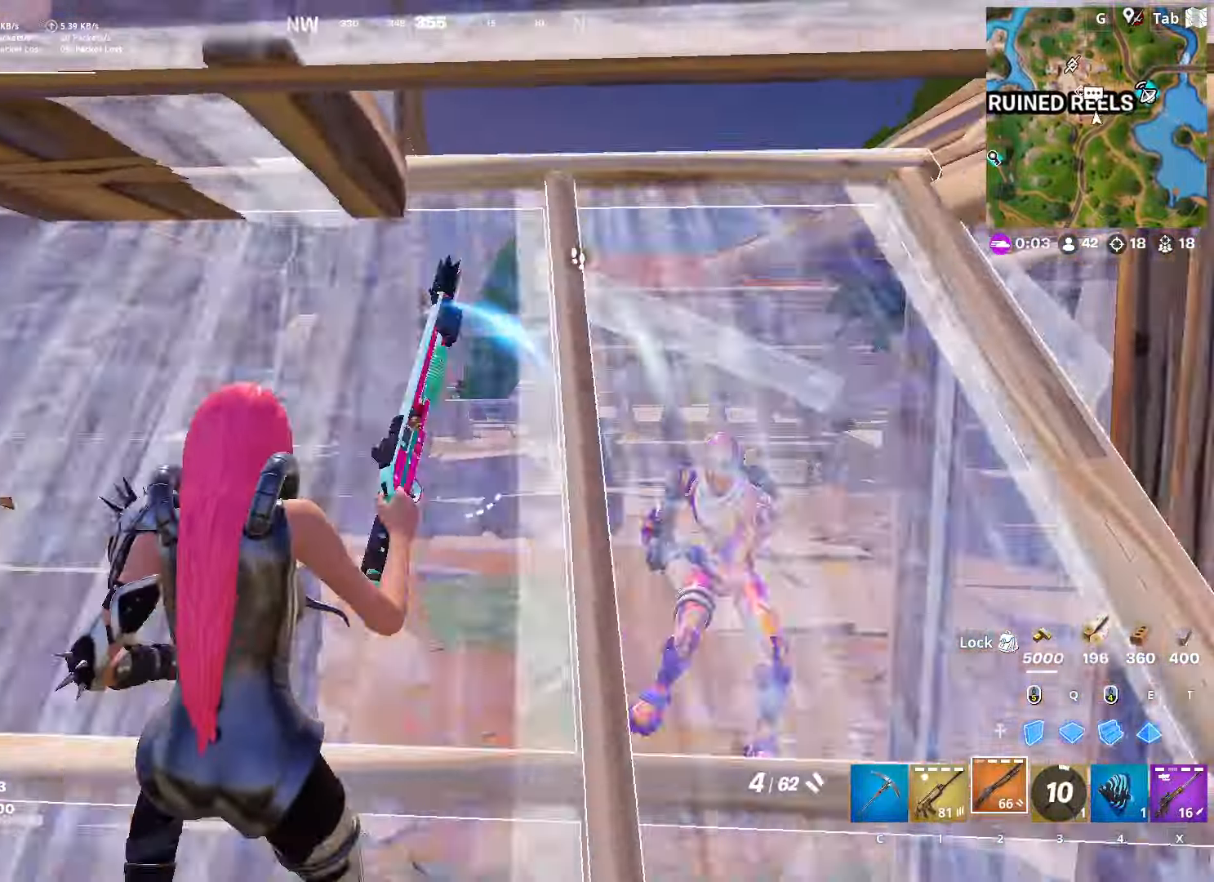
{"keys": ["d"], "mouse": [], "mouse_move": "still", "events": [[317, "d", "down"], [367, "a", "up"]]}
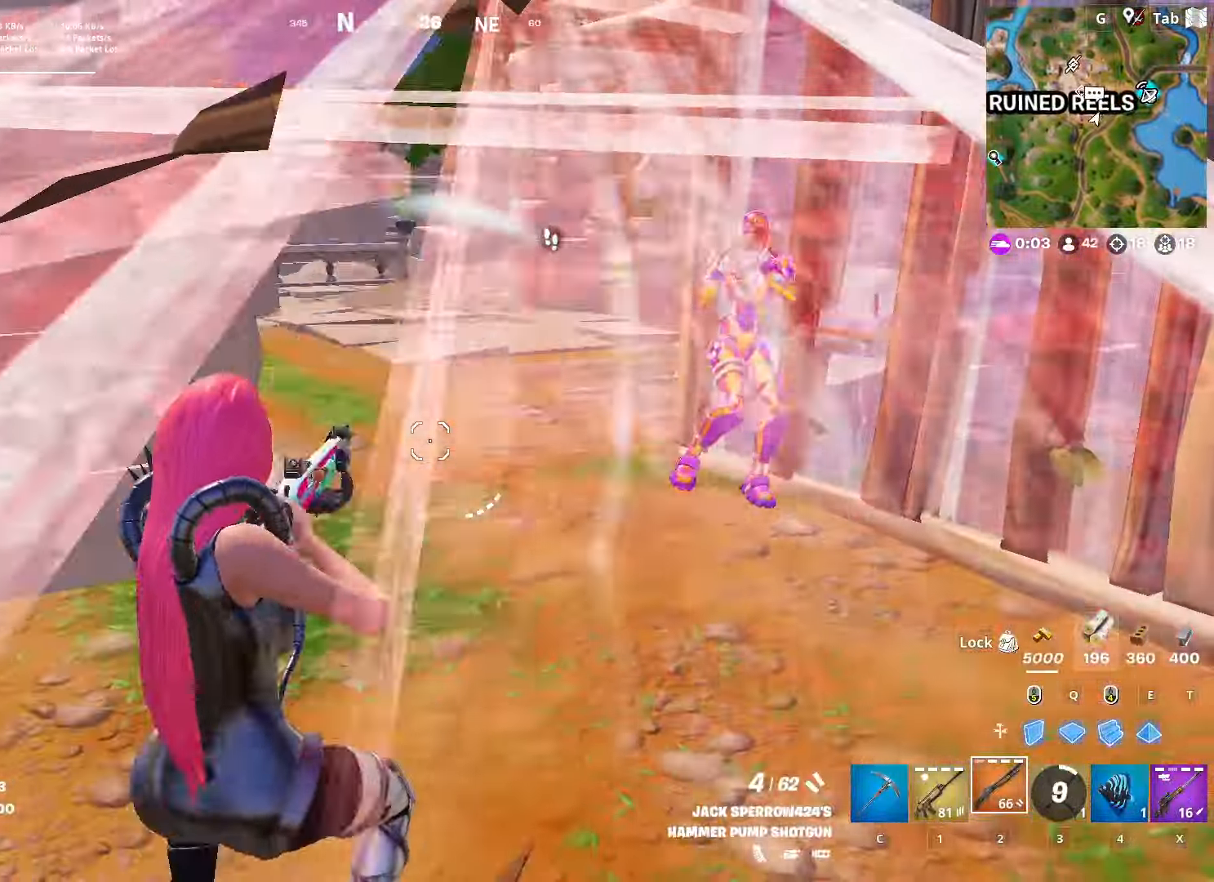
{"keys": ["d", "space", "w"], "mouse": [], "mouse_move": "down", "events": [[334, "mouse_left", "down"], [417, "space", "down"], [417, "w", "down"], [467, "mouse_left", "up"]]}
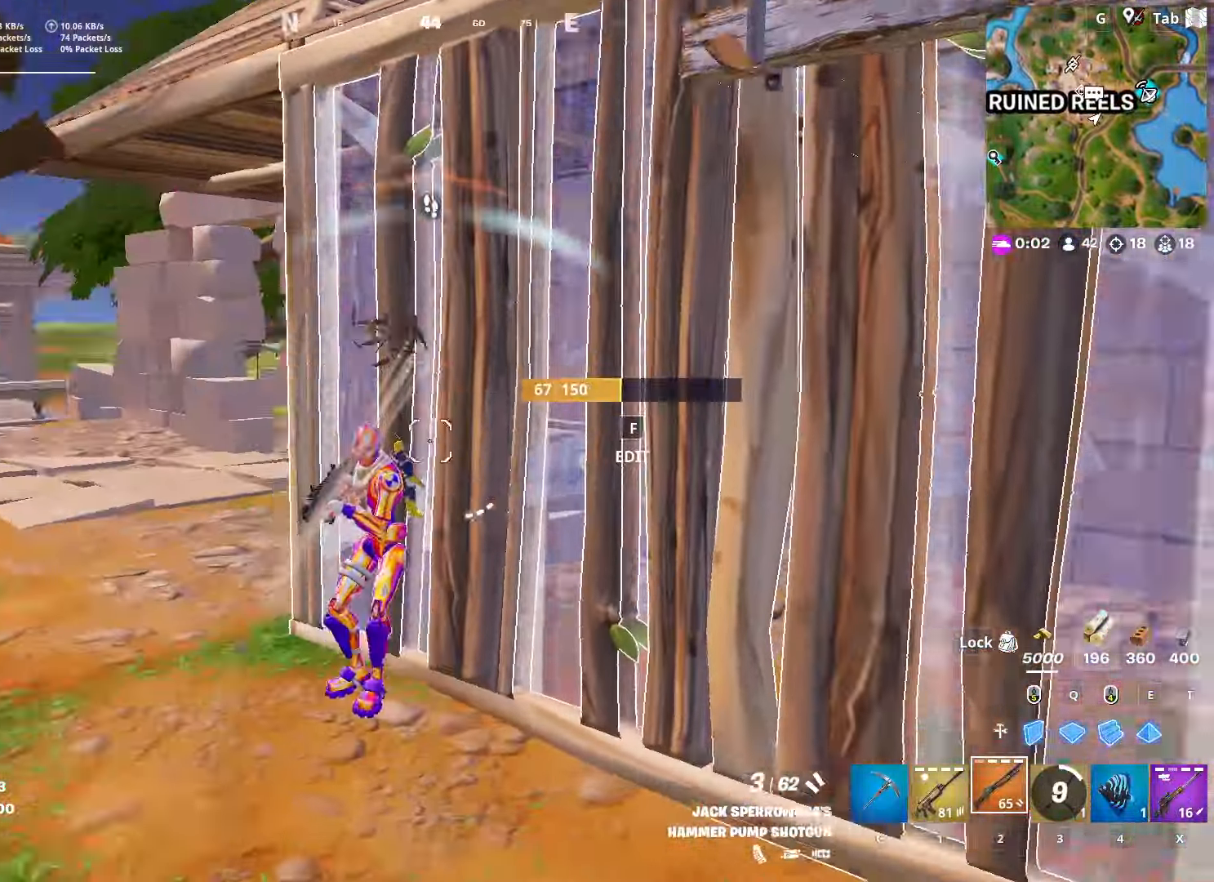
{"keys": ["2", "w"], "mouse": [], "mouse_move": "down-left", "events": [[16, "mouse_left", "down"], [116, "d", "up"], [150, "space", "up"], [383, "2", "down"], [433, "mouse_left", "up"]]}